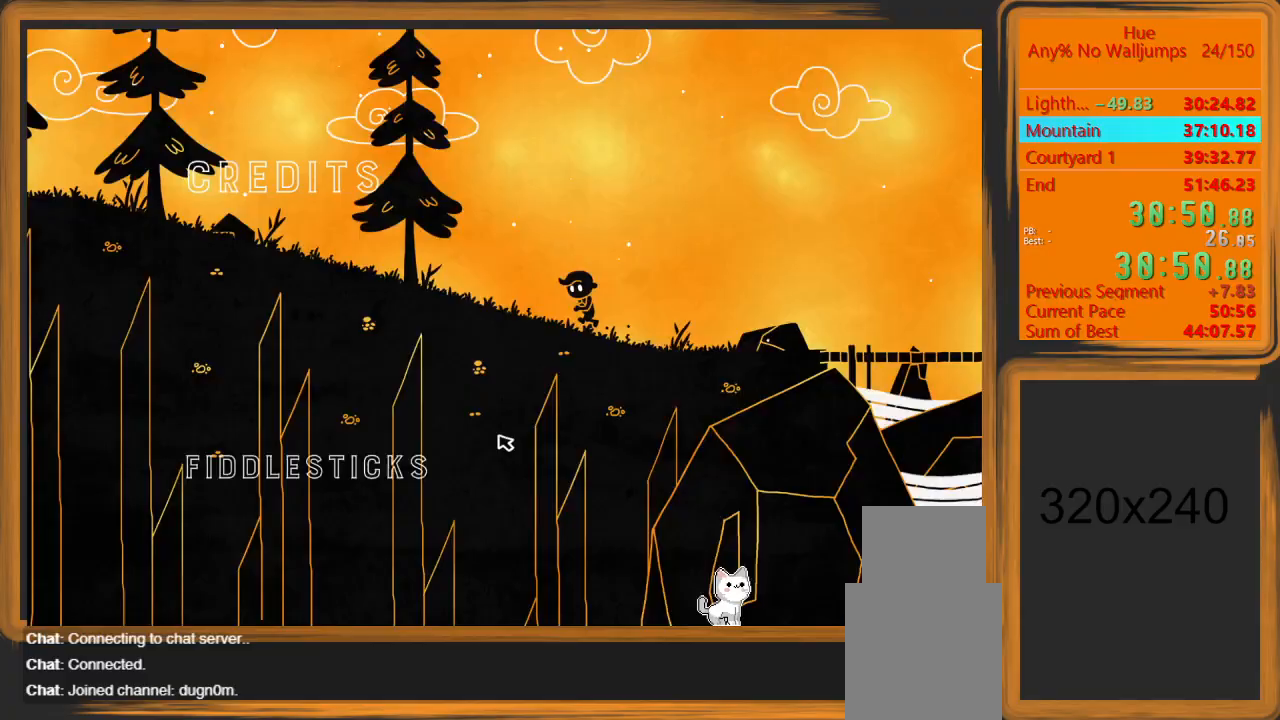
Gameplay with keyboard and mouse; each line is a JSON object with the keys and mouse buttons held at the frame after it. "events" lists presses ("down") and releases ("up") of "a", "d", "escape", "return", "s", "shift", "space", "w" and "mouse_left" between this image and that frame as [ms after this image, input, new state], when the widget could be followed in between. "mouse_left" = the "left" button of the "mouse" list. No other keys are recorded. Mouse movement is not recorded.
{"keys": ["a"], "mouse": [], "events": []}
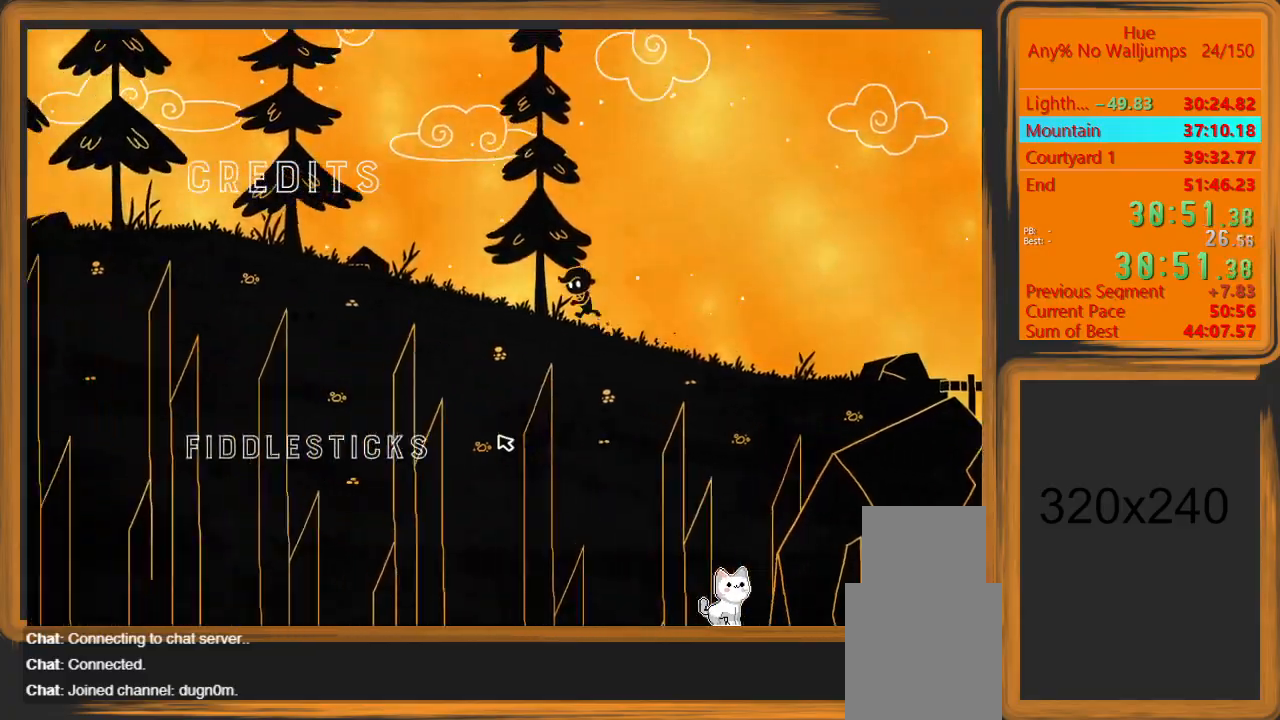
{"keys": ["a"], "mouse": [], "events": []}
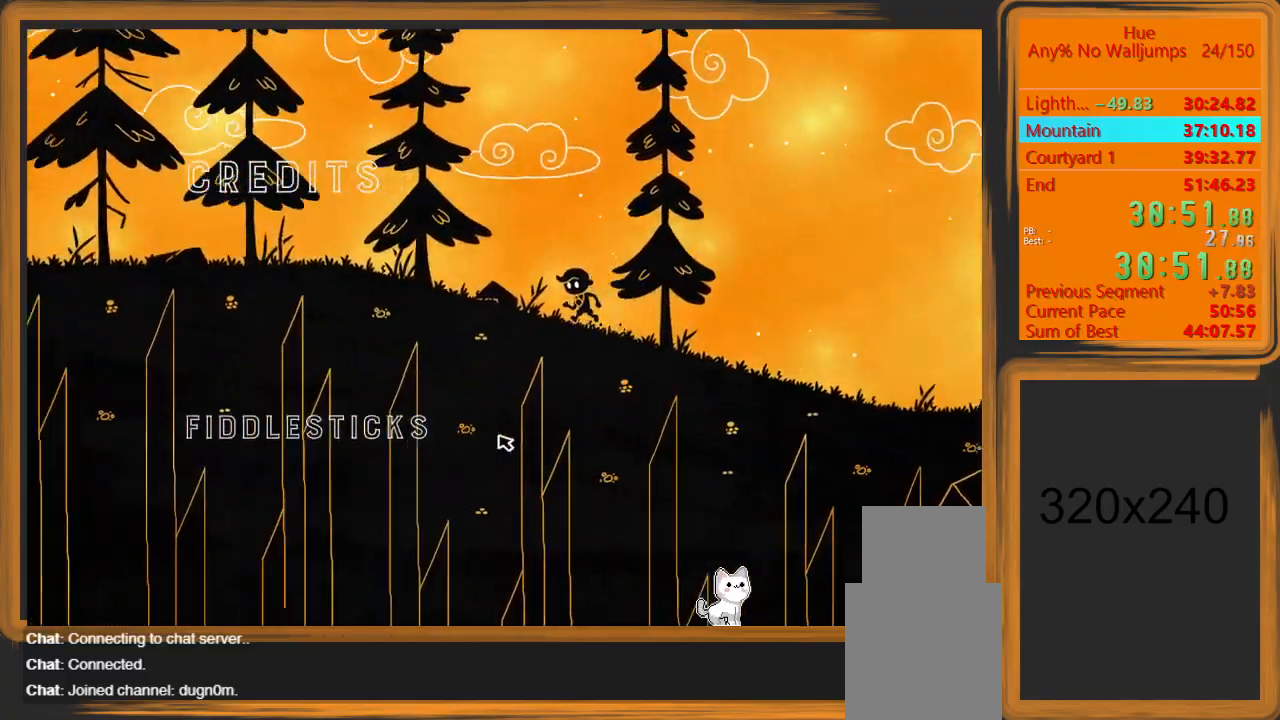
{"keys": ["a"], "mouse": [], "events": []}
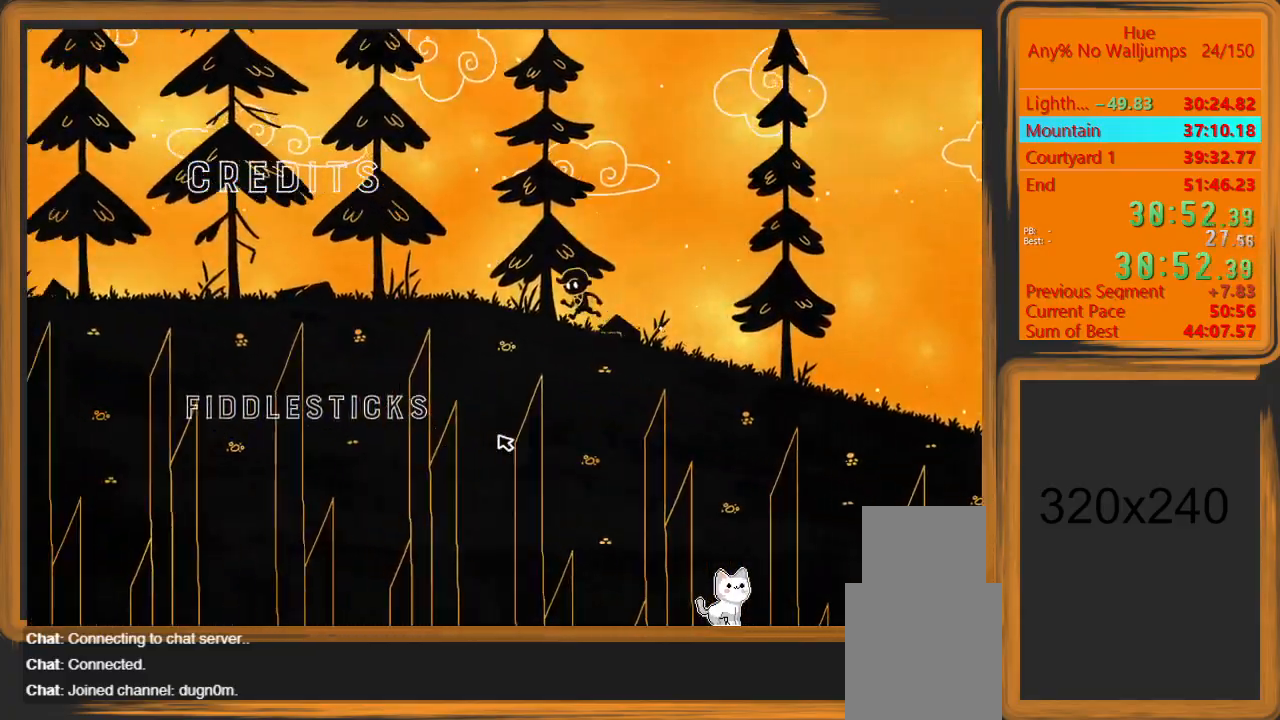
{"keys": ["a"], "mouse": [], "events": []}
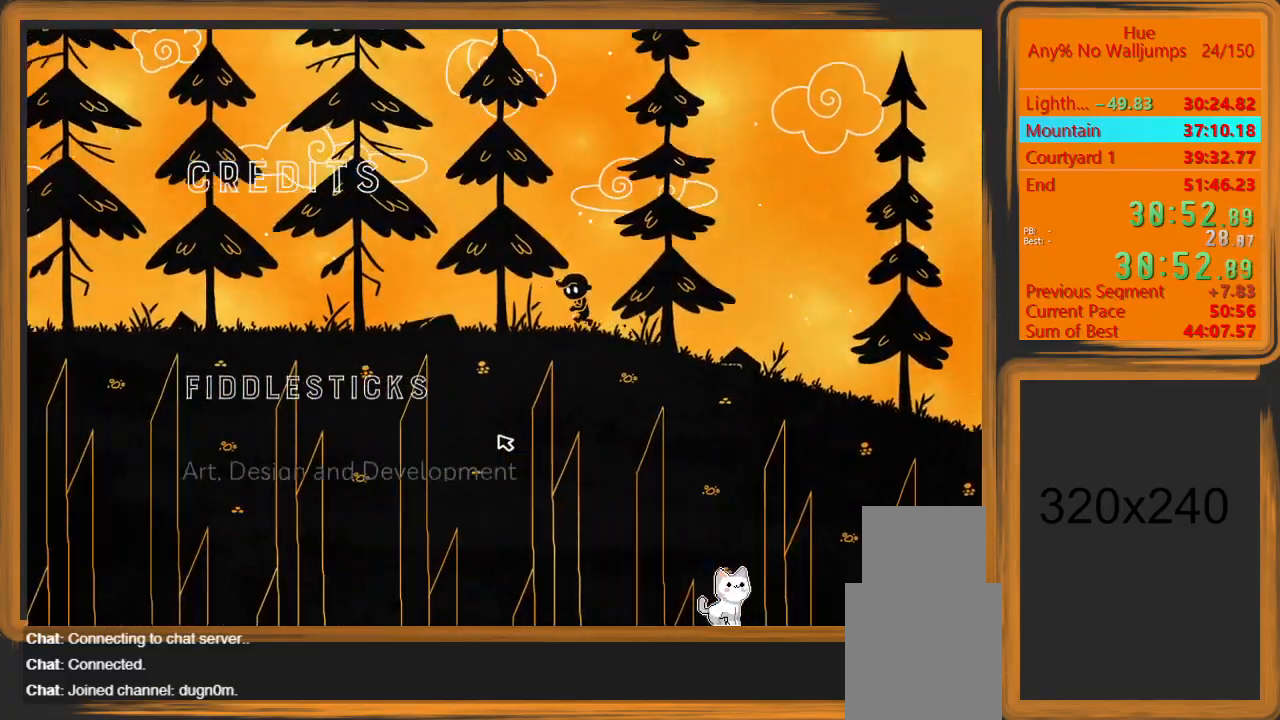
{"keys": ["a"], "mouse": [], "events": []}
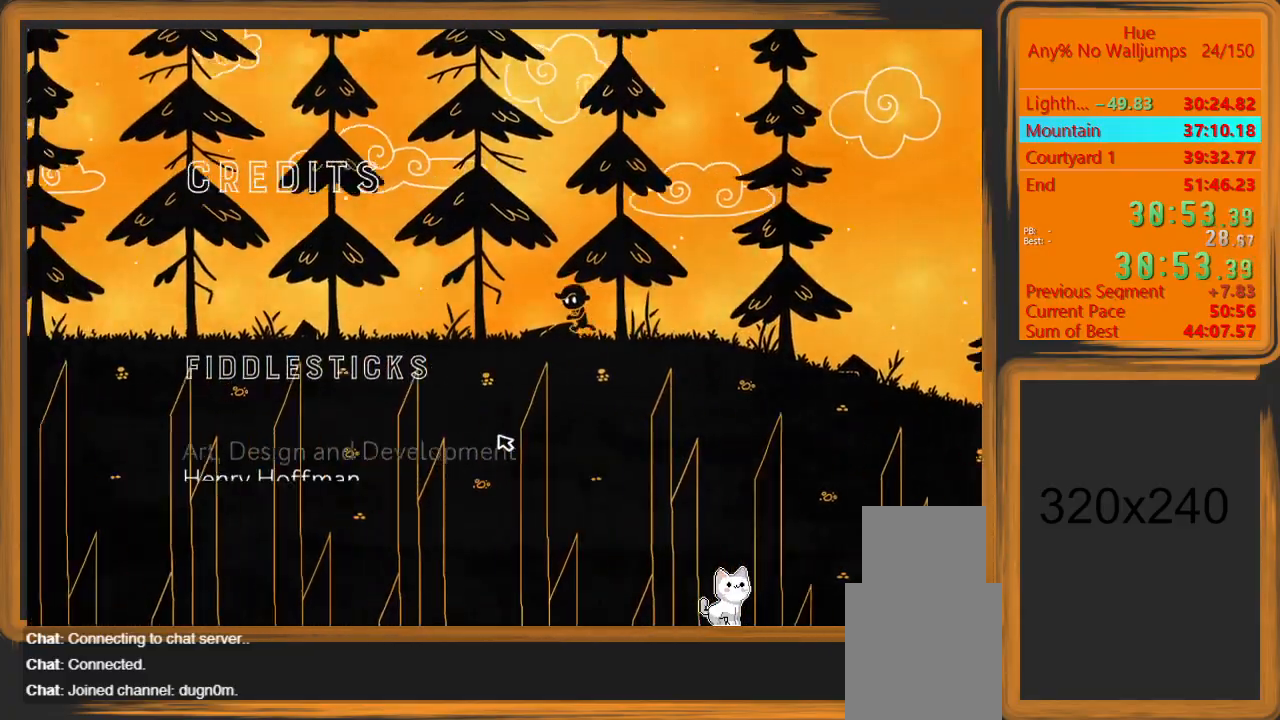
{"keys": ["a"], "mouse": [], "events": []}
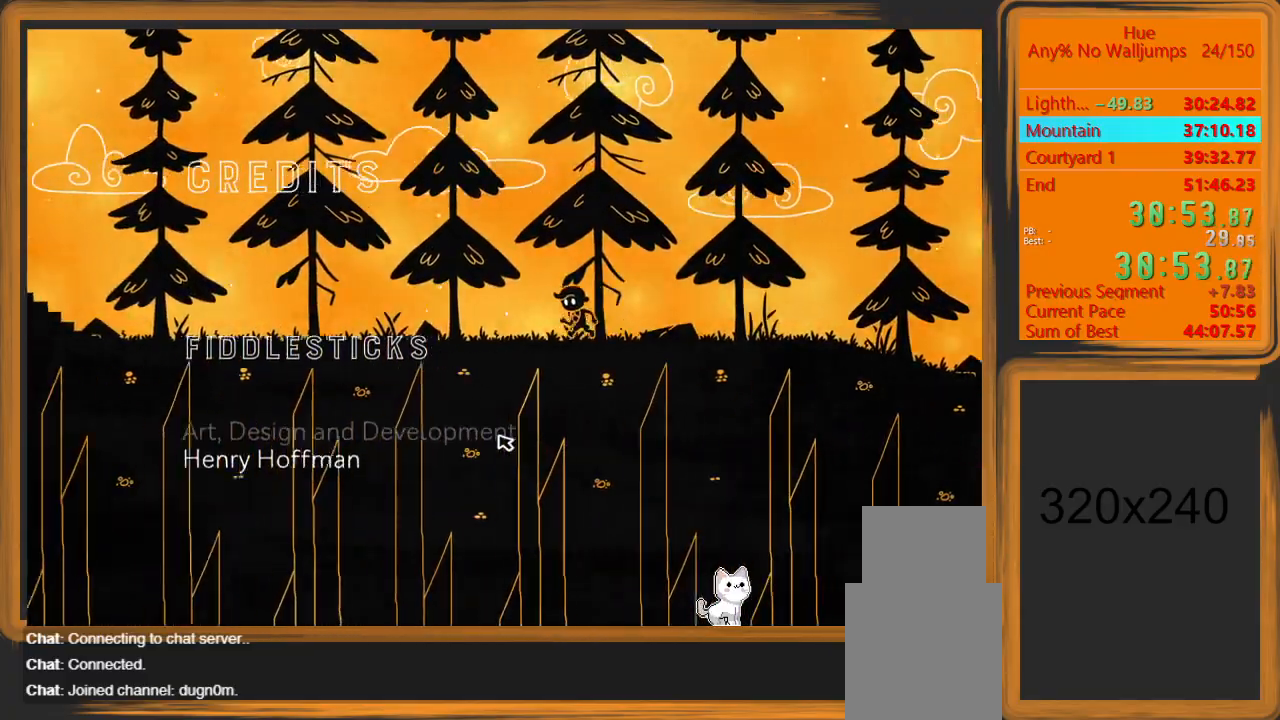
{"keys": ["a"], "mouse": [], "events": []}
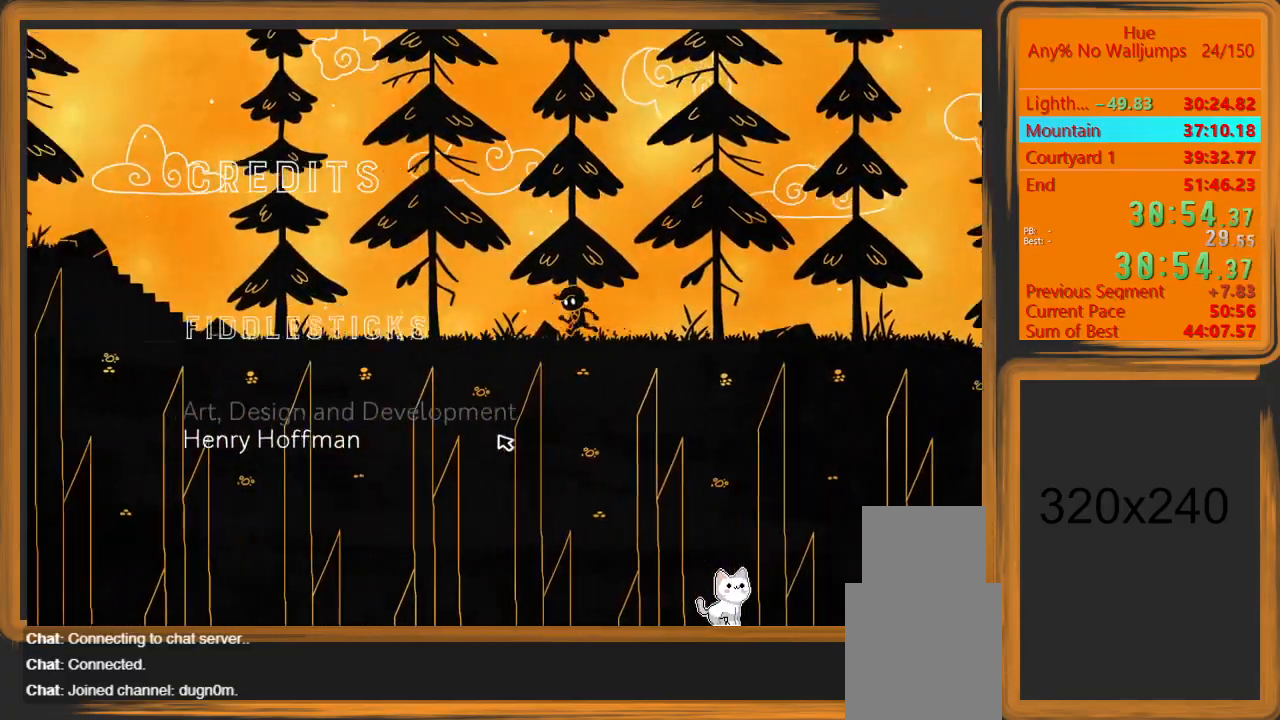
{"keys": ["a"], "mouse": [], "events": []}
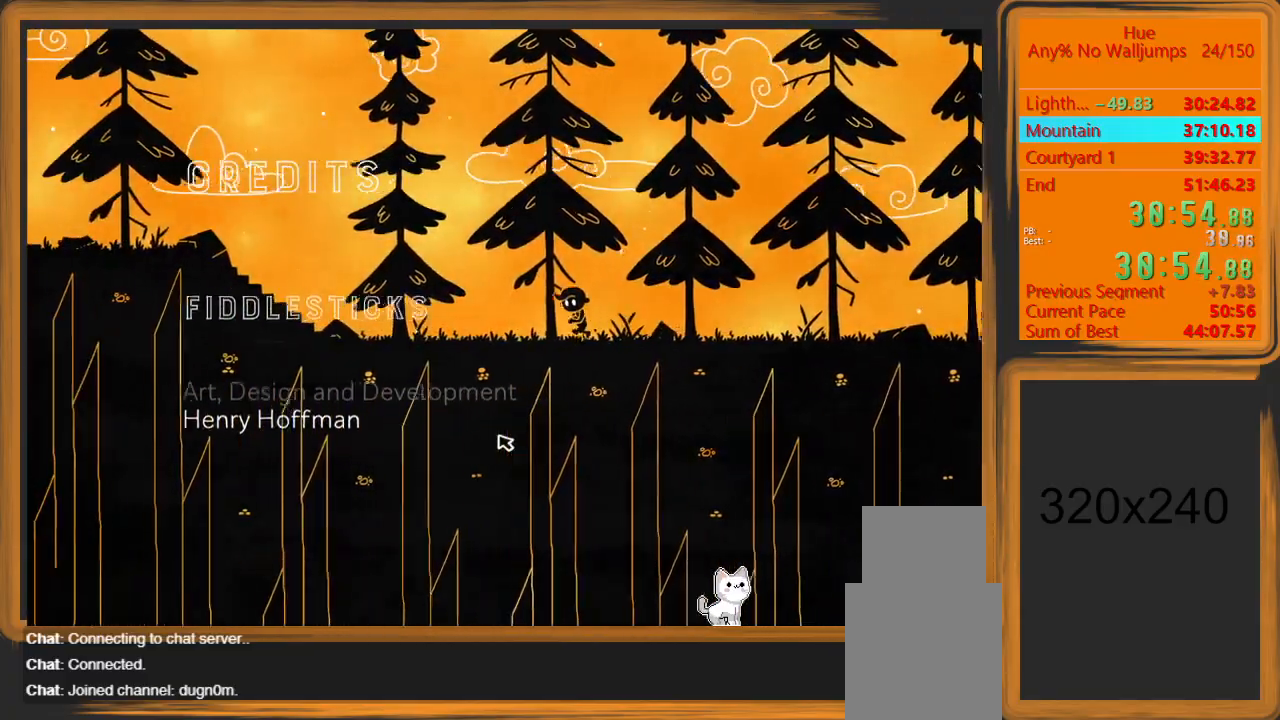
{"keys": ["a"], "mouse": [], "events": []}
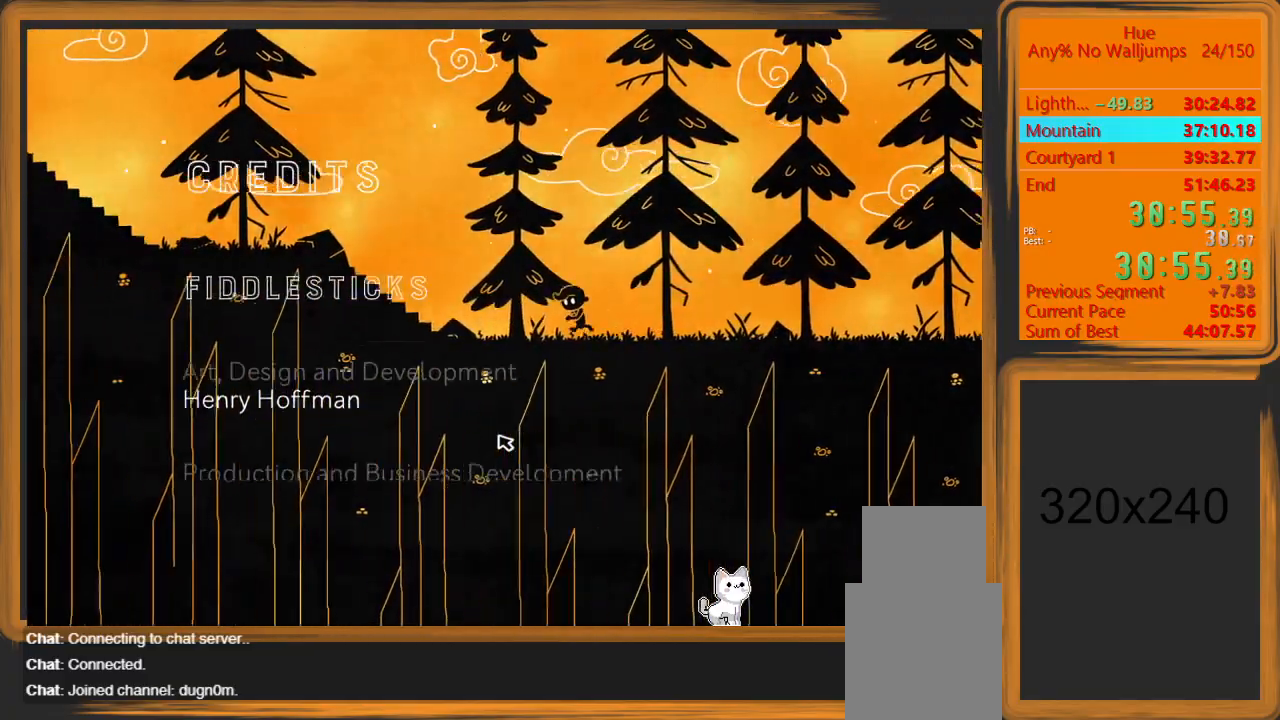
{"keys": ["a", "space"], "mouse": [], "events": [[500, "space", "down"]]}
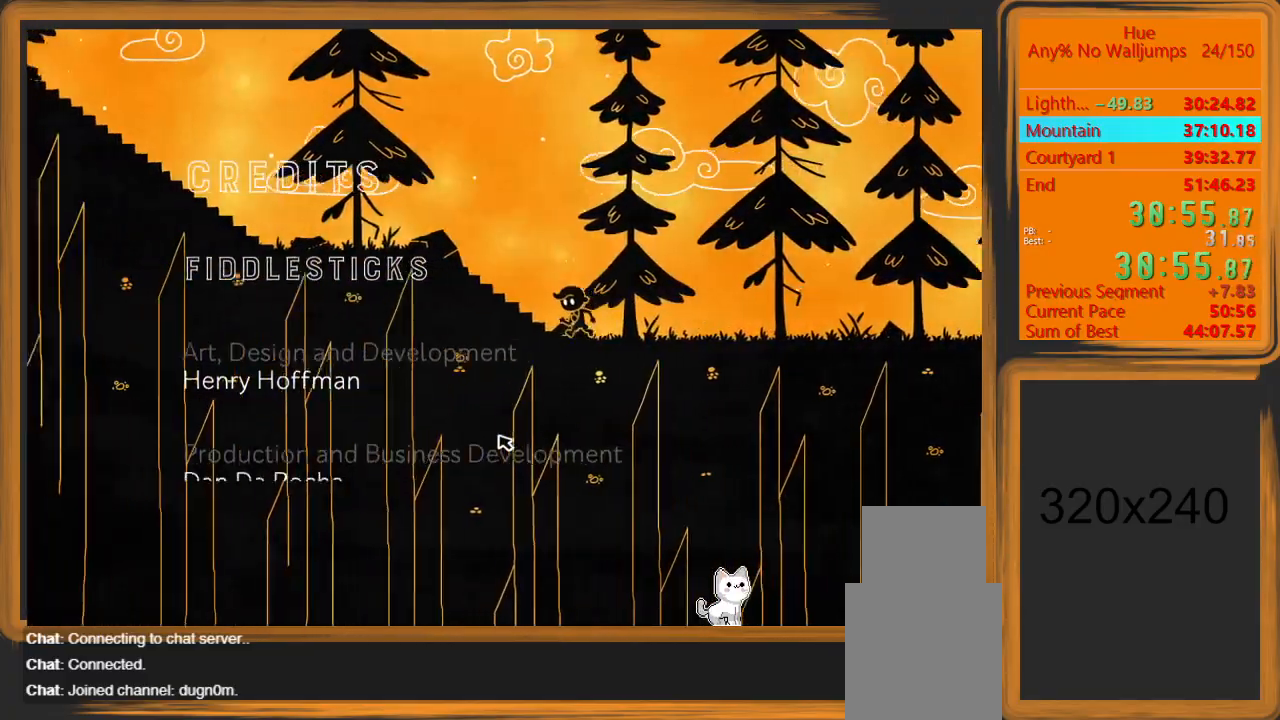
{"keys": ["a"], "mouse": [], "events": [[333, "space", "up"]]}
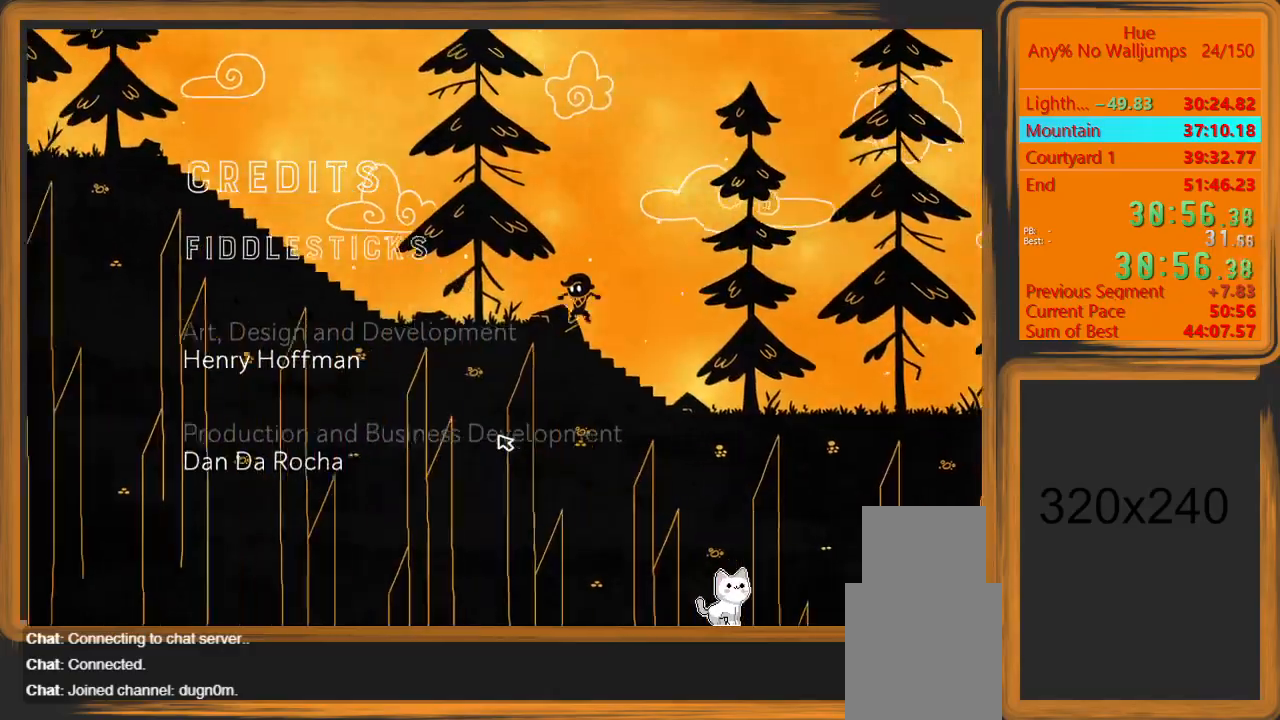
{"keys": ["a"], "mouse": [], "events": []}
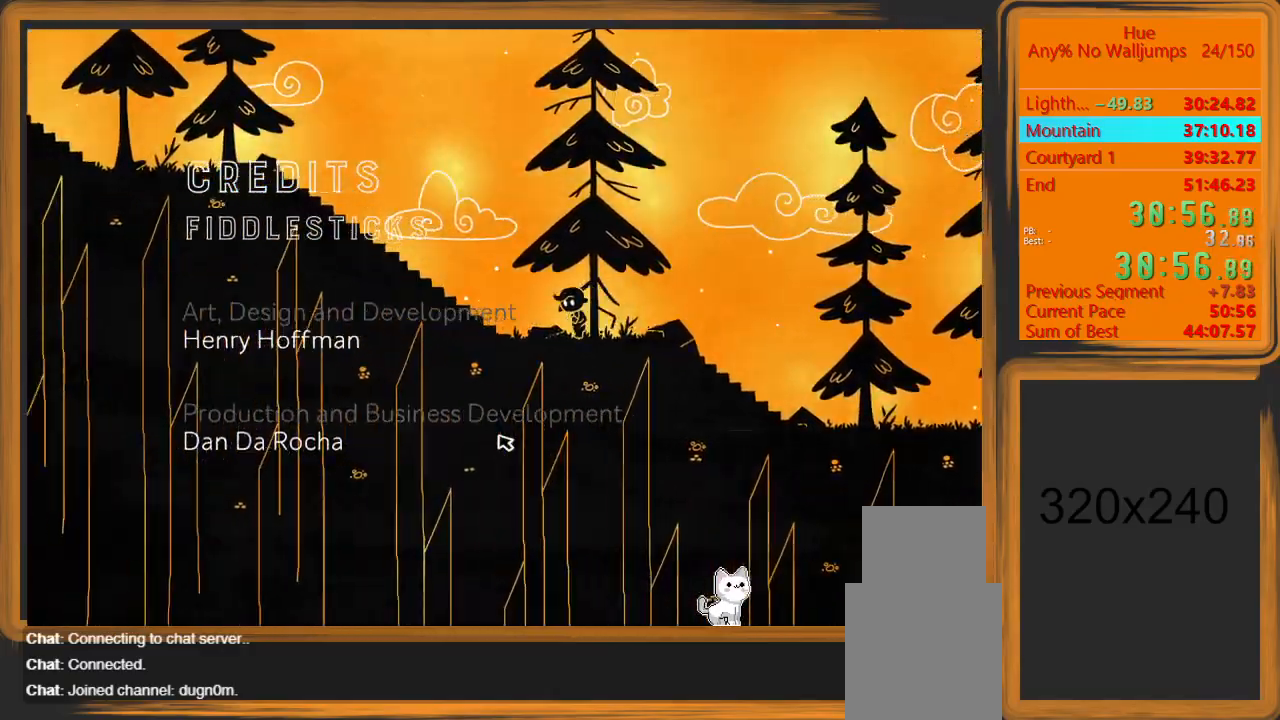
{"keys": ["a"], "mouse": [], "events": []}
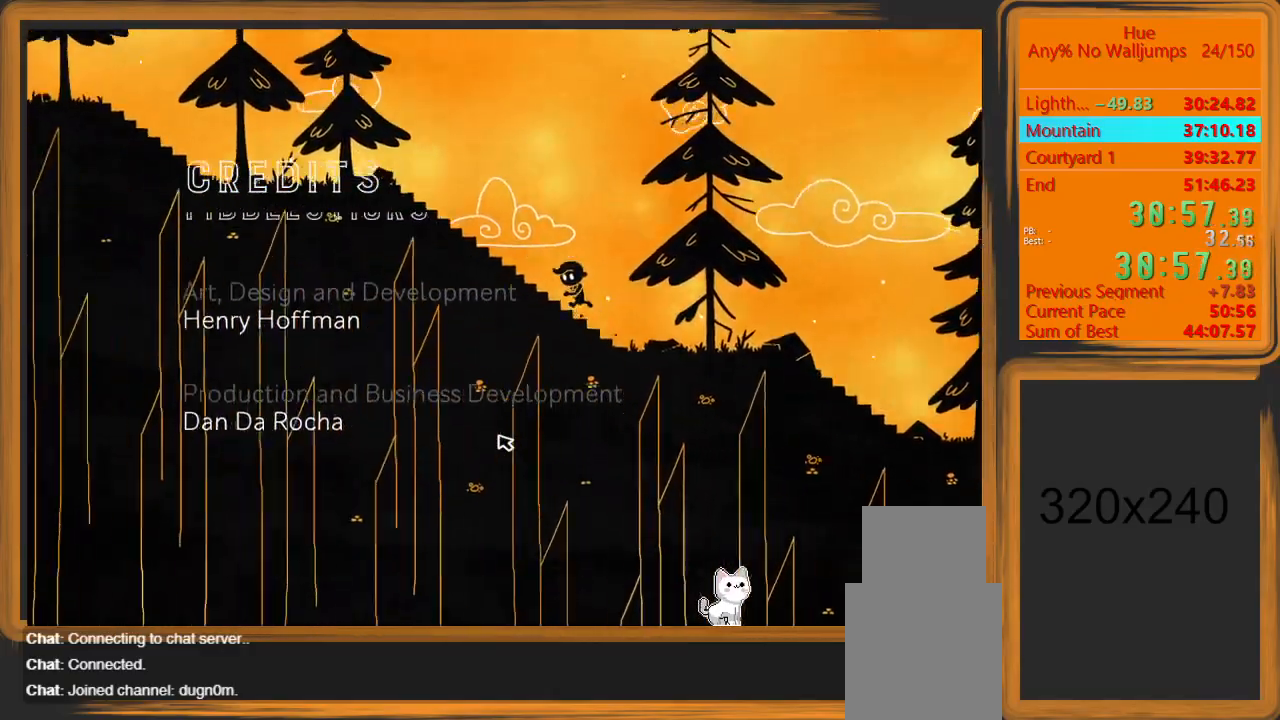
{"keys": ["a"], "mouse": [], "events": [[267, "space", "down"], [500, "space", "up"]]}
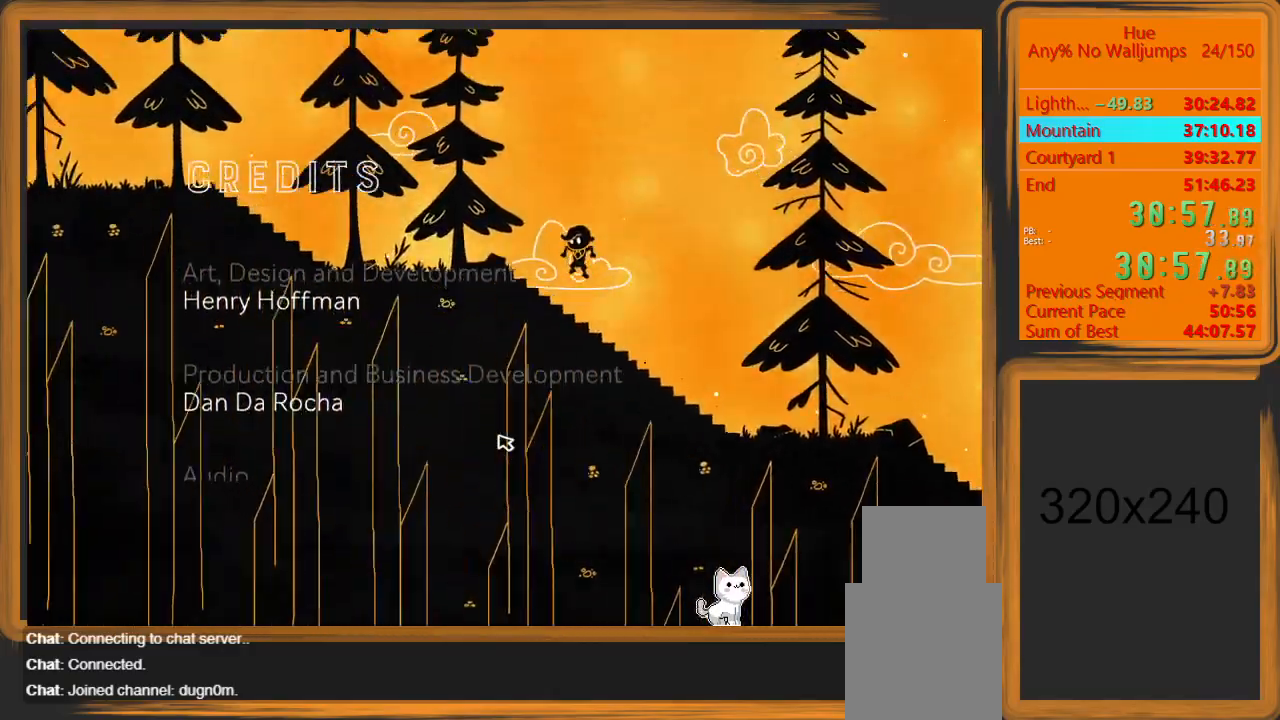
{"keys": ["a"], "mouse": [], "events": []}
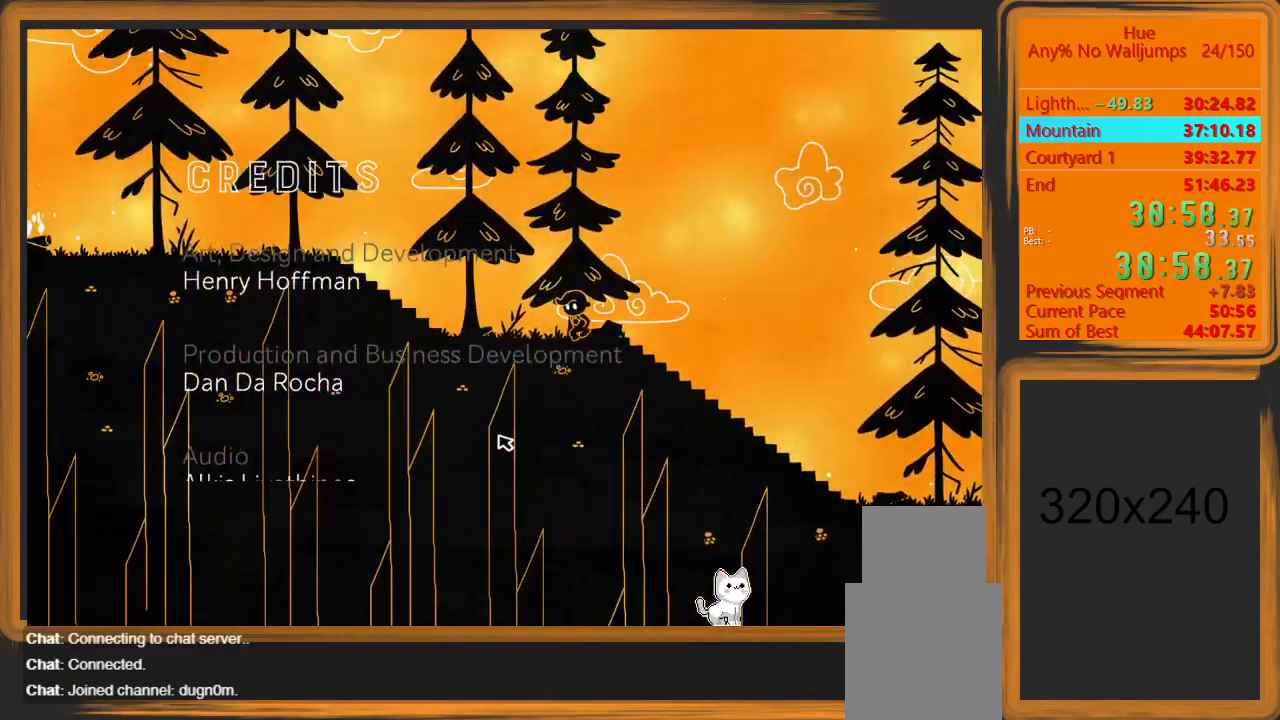
{"keys": ["a"], "mouse": [], "events": []}
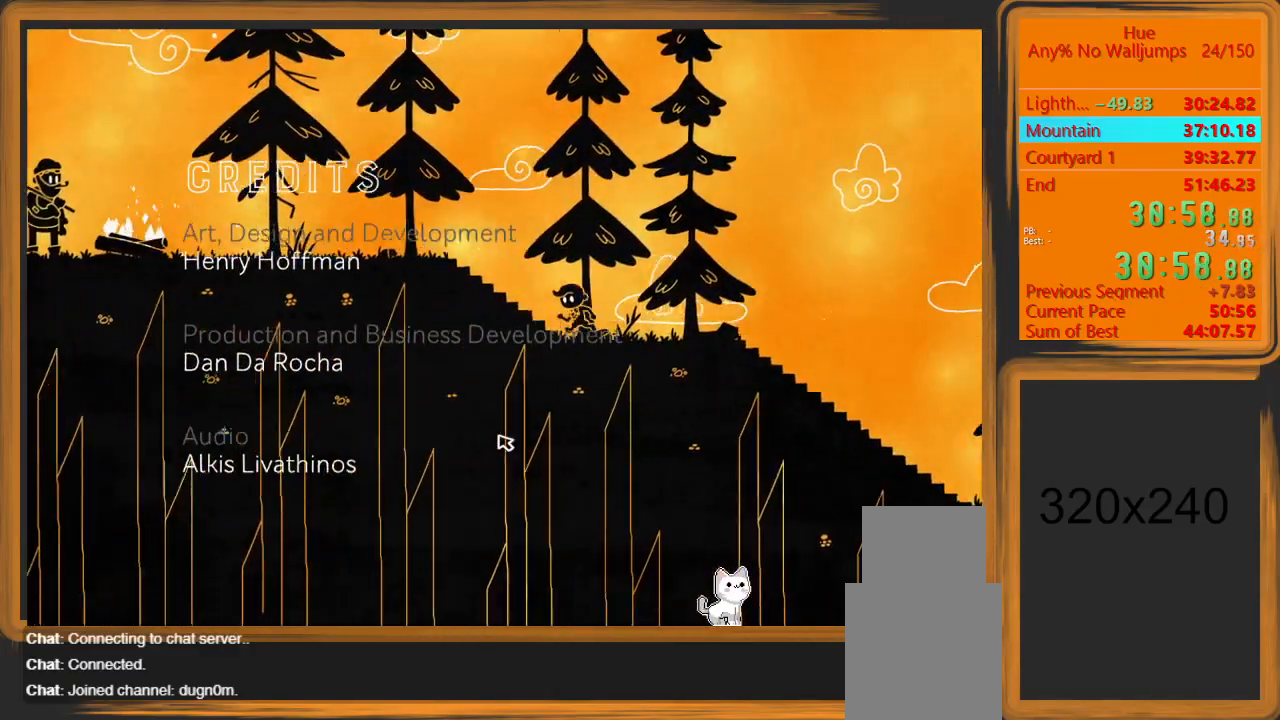
{"keys": ["a"], "mouse": [], "events": [[133, "space", "down"], [267, "space", "up"]]}
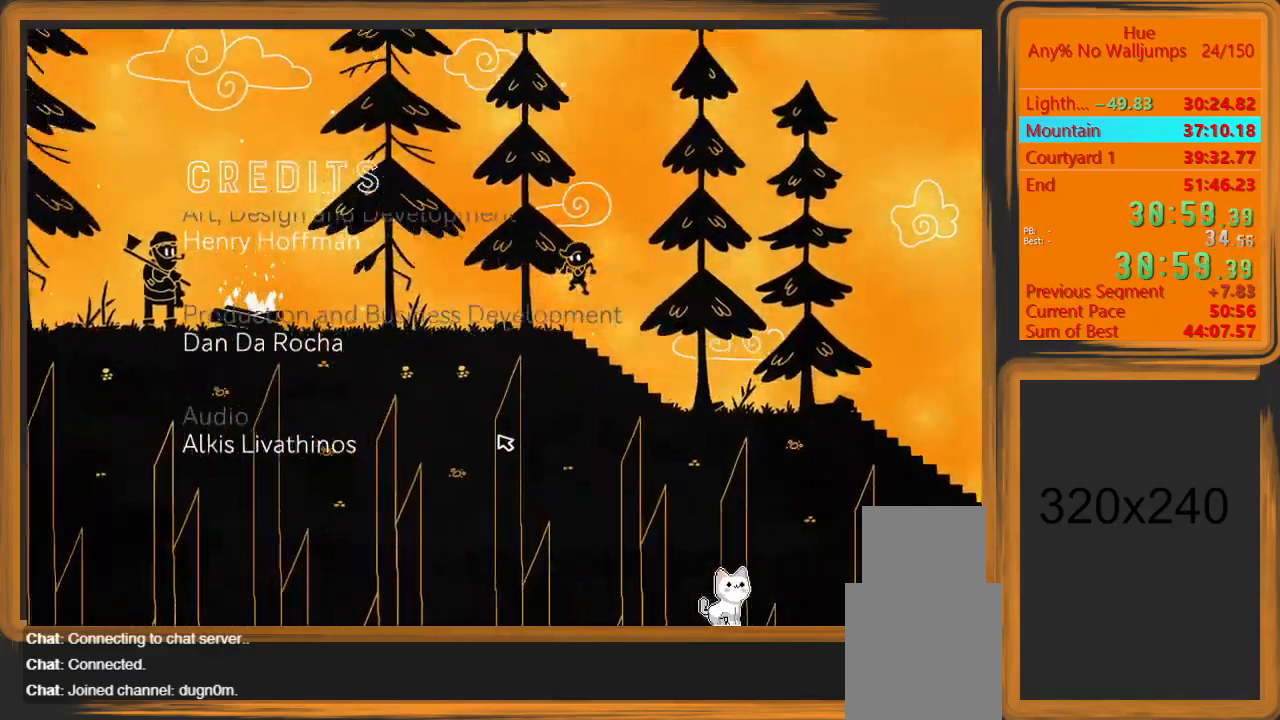
{"keys": ["a"], "mouse": [], "events": []}
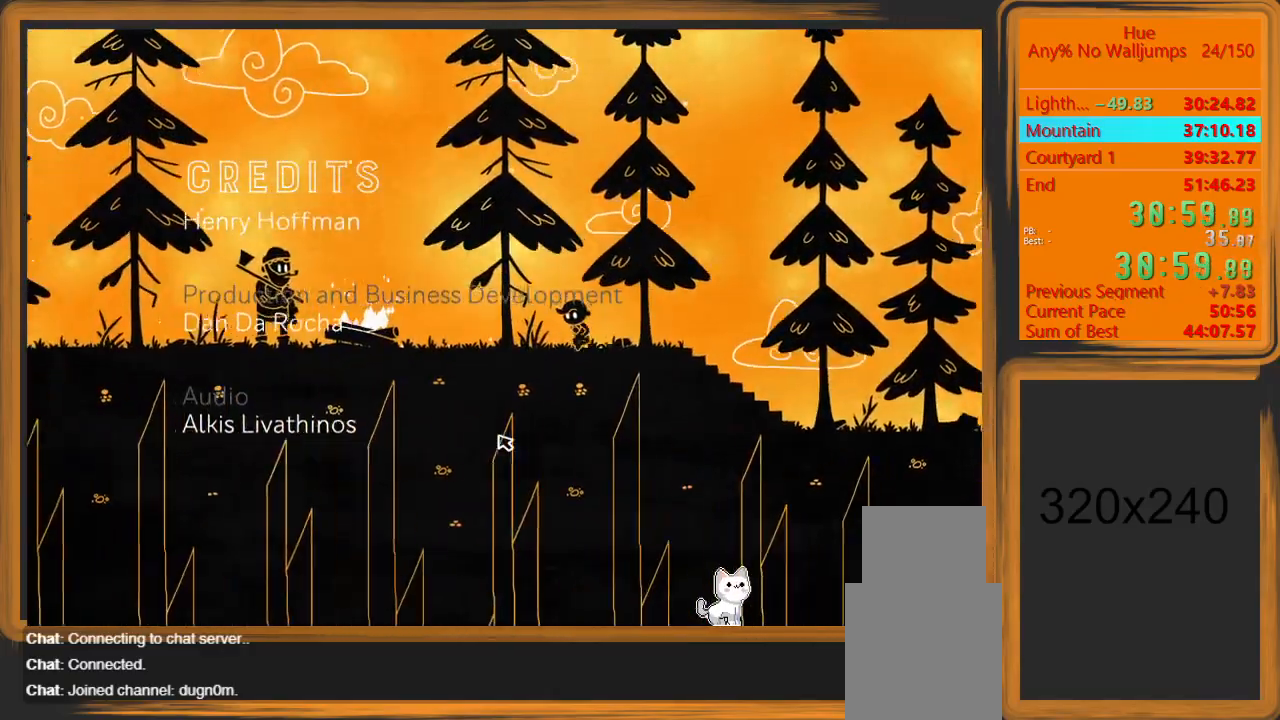
{"keys": ["a"], "mouse": [], "events": []}
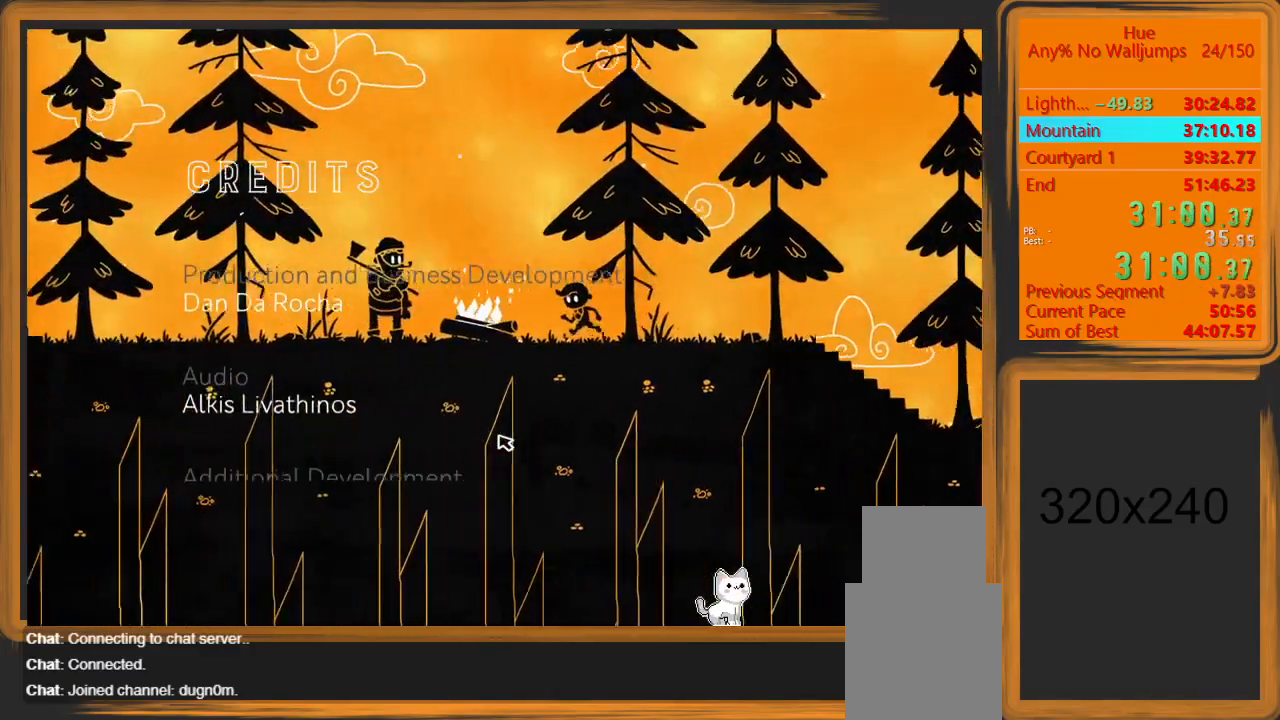
{"keys": ["a"], "mouse": [], "events": []}
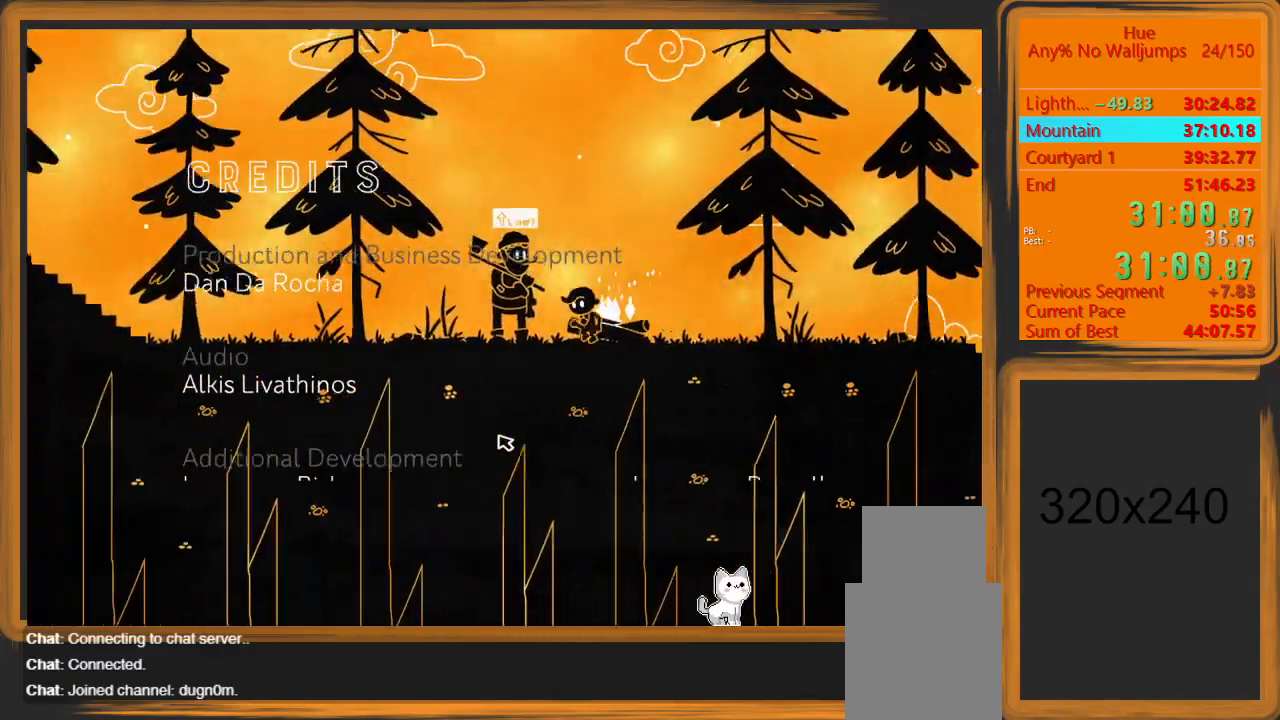
{"keys": ["a"], "mouse": [], "events": []}
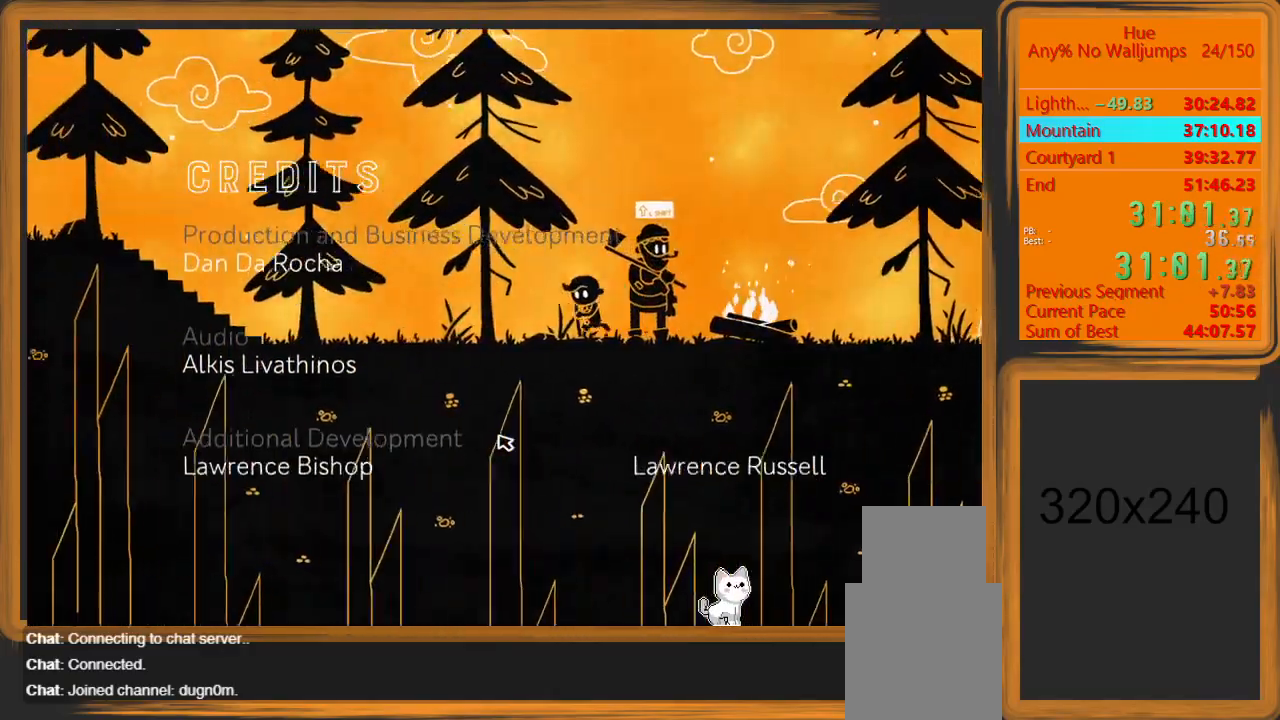
{"keys": ["a"], "mouse": [], "events": []}
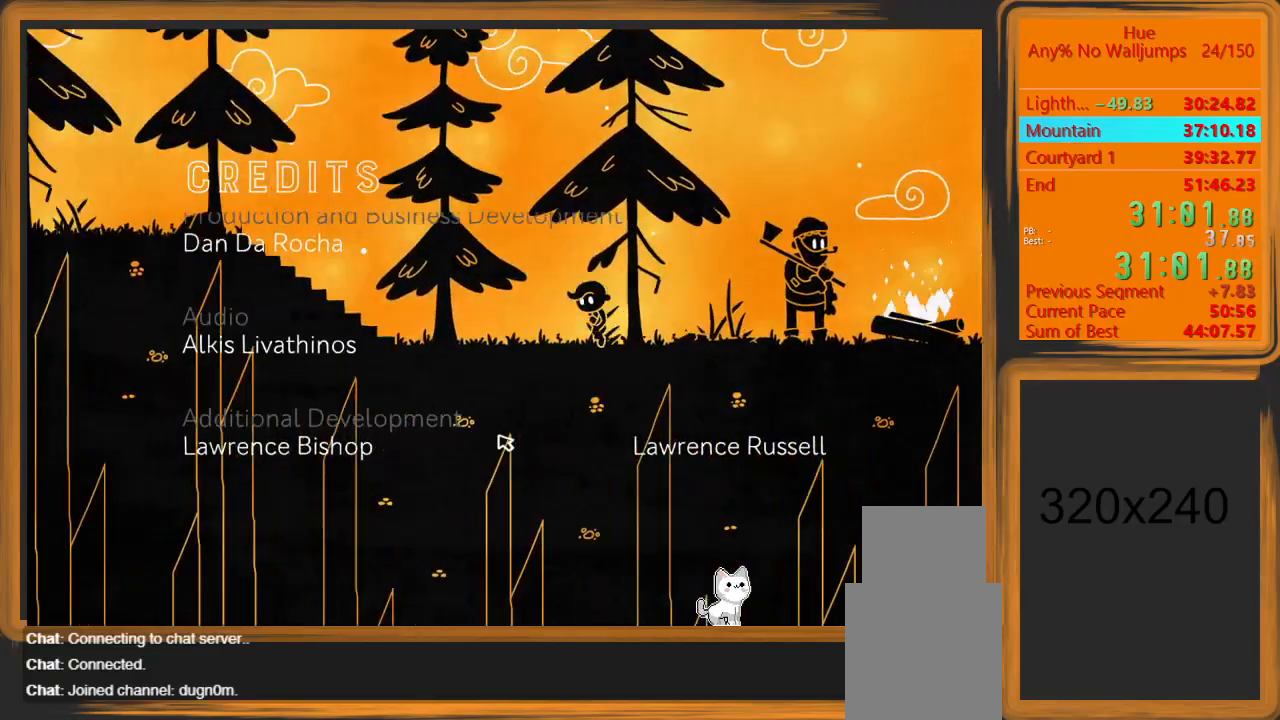
{"keys": ["a", "space"], "mouse": [], "events": [[500, "space", "down"]]}
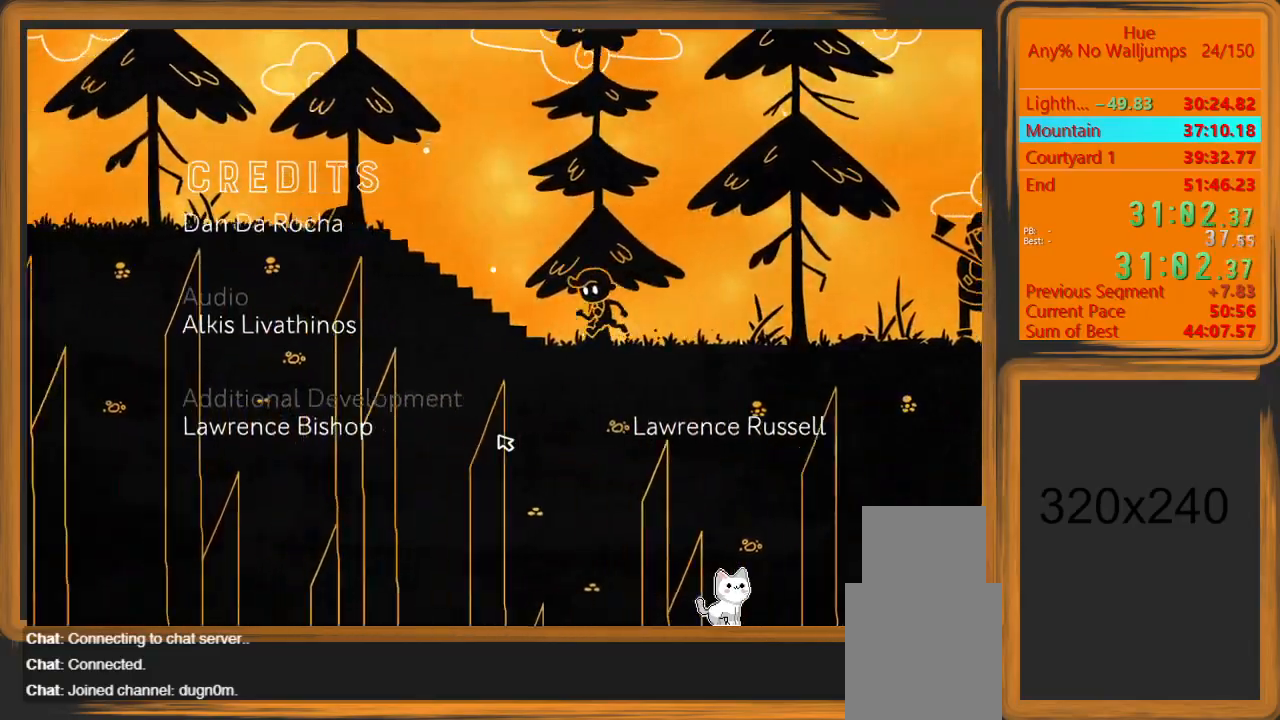
{"keys": ["a"], "mouse": [], "events": [[433, "space", "up"]]}
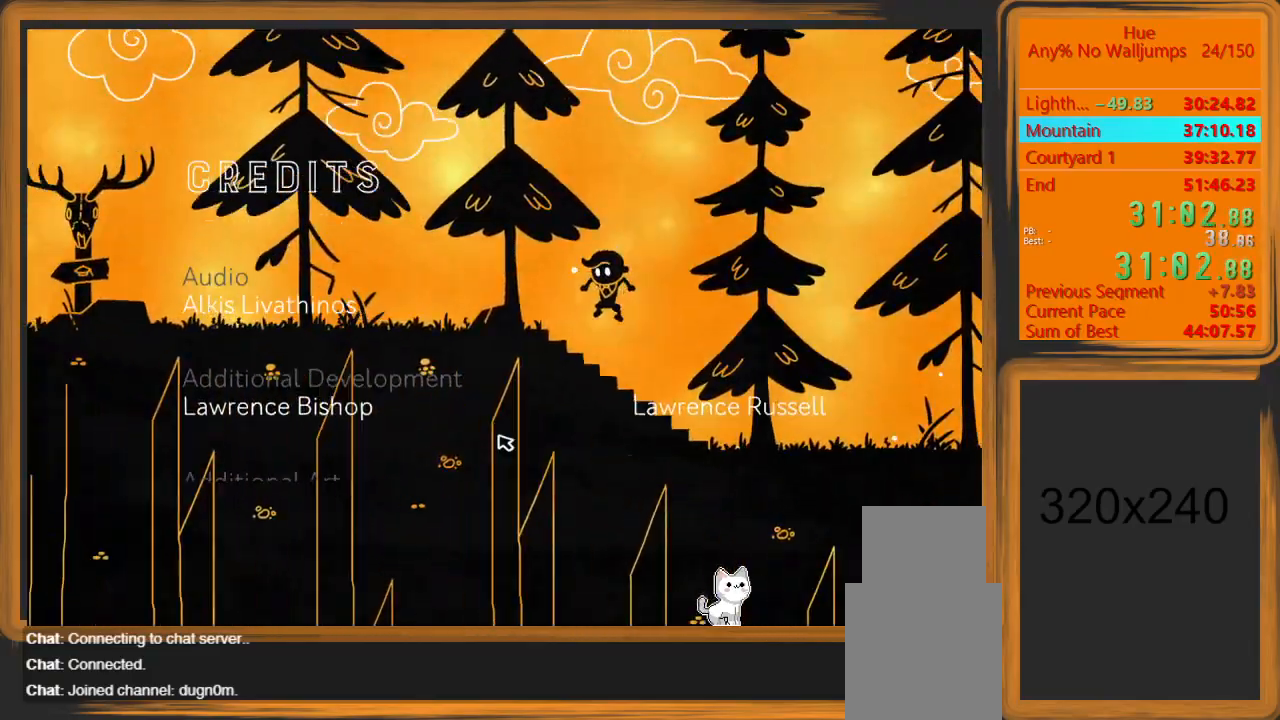
{"keys": ["a"], "mouse": [], "events": []}
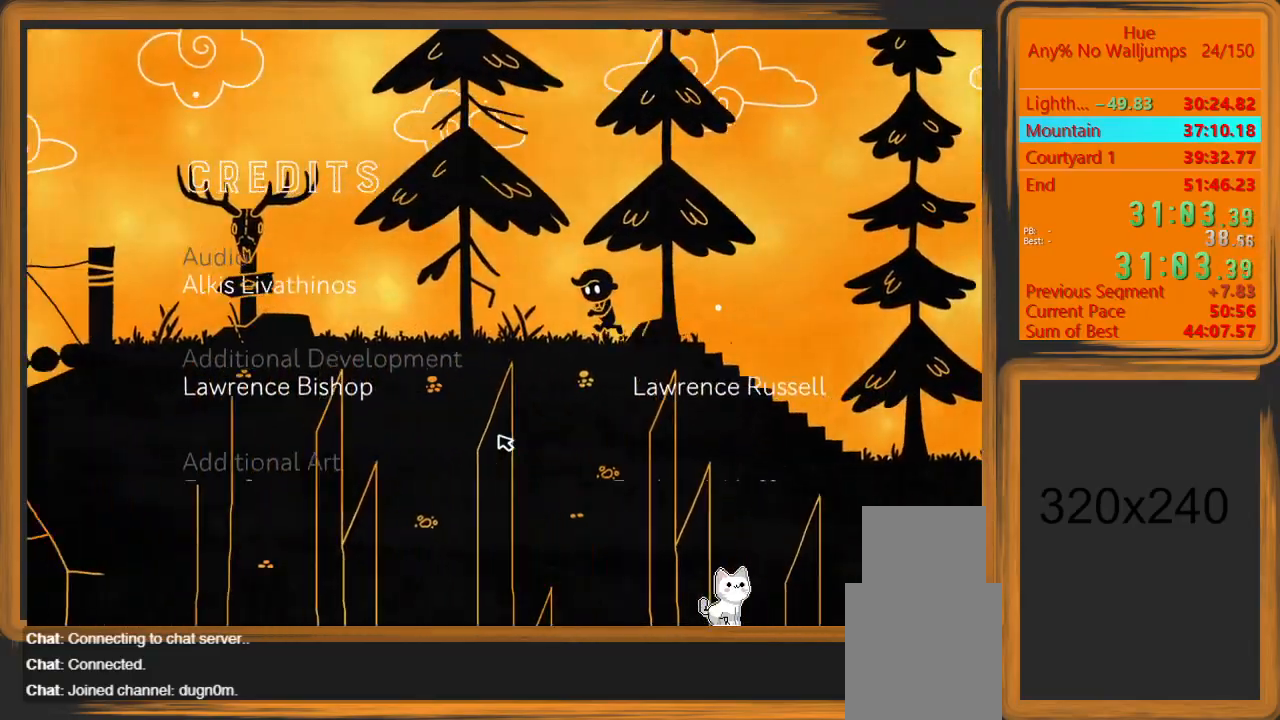
{"keys": ["a"], "mouse": [], "events": []}
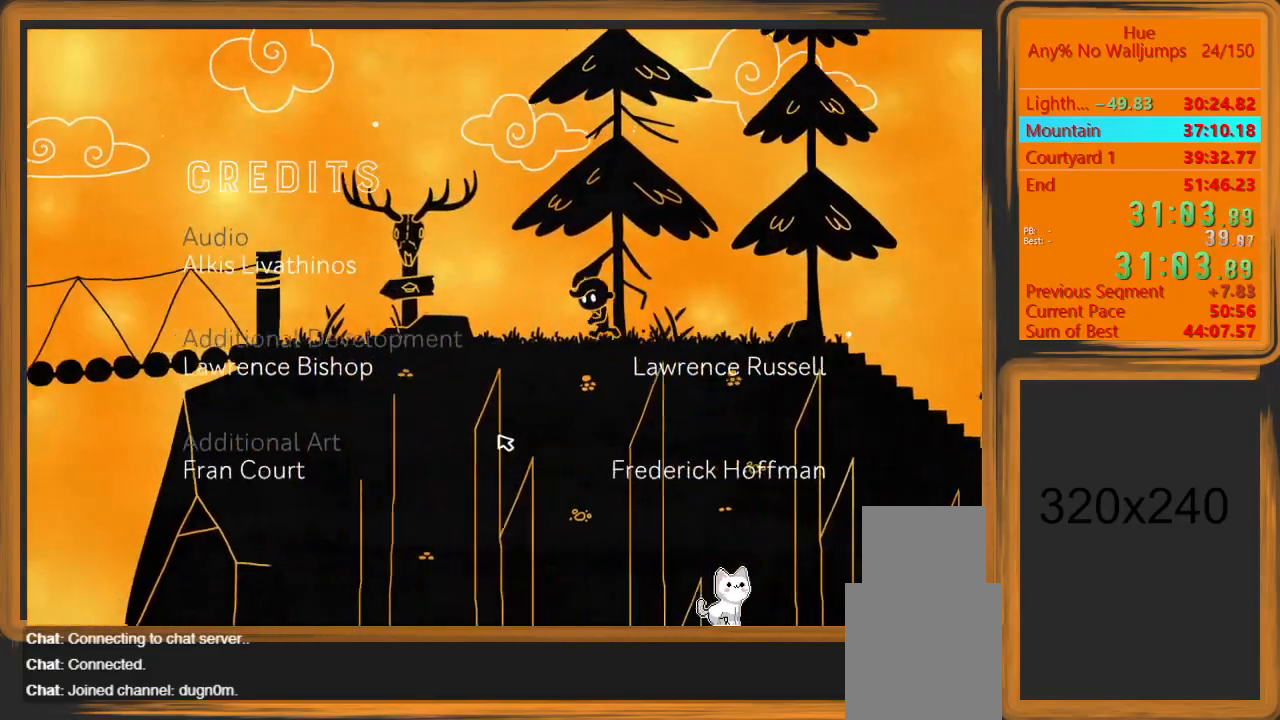
{"keys": ["a"], "mouse": [], "events": []}
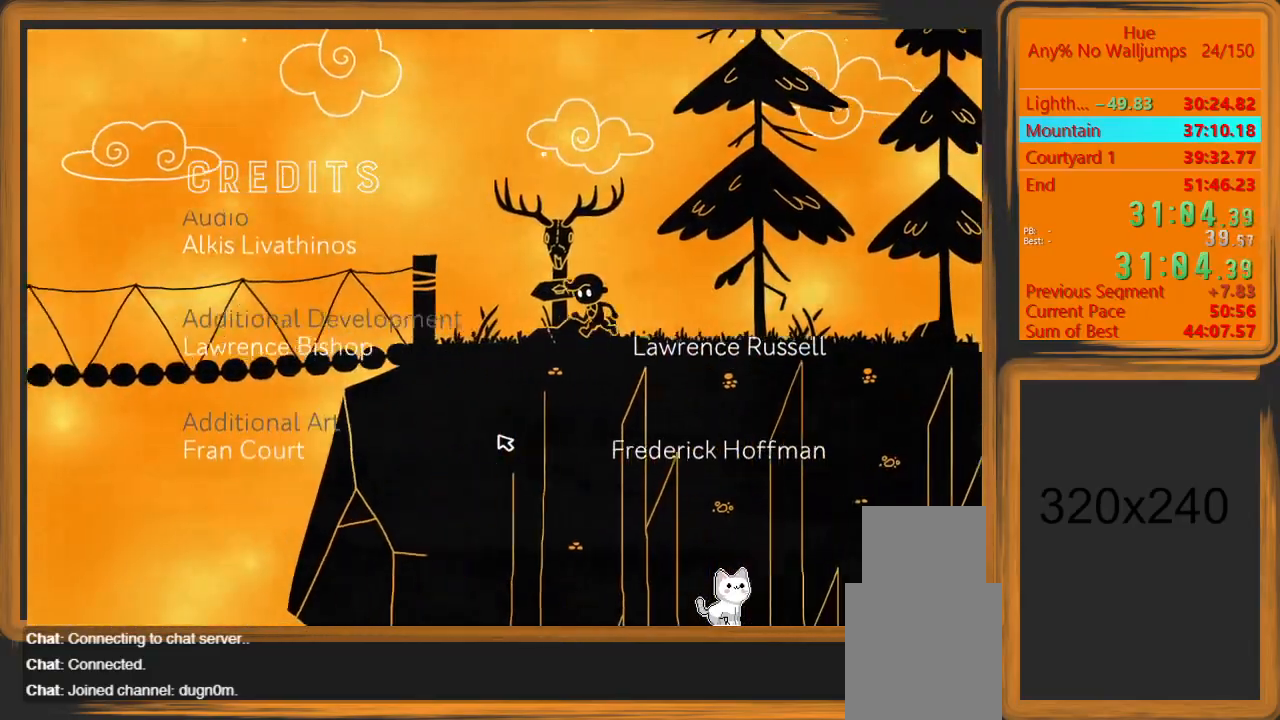
{"keys": ["a"], "mouse": [], "events": []}
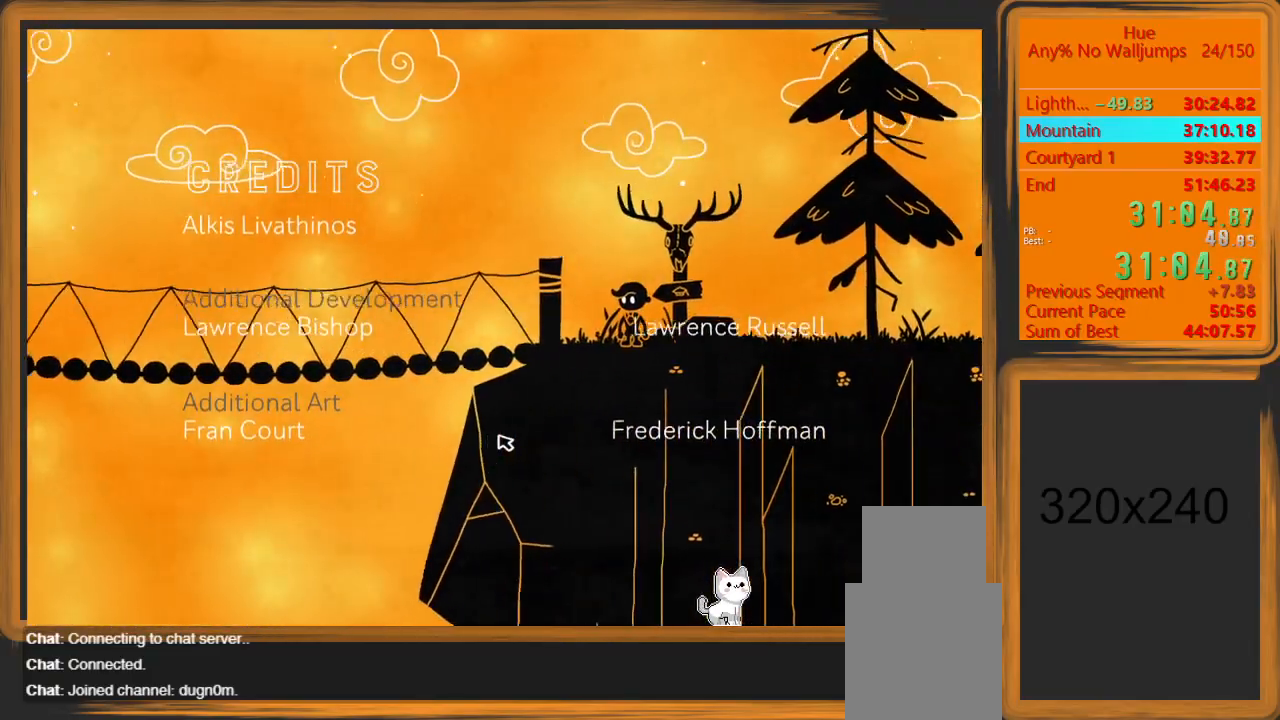
{"keys": ["a"], "mouse": [], "events": []}
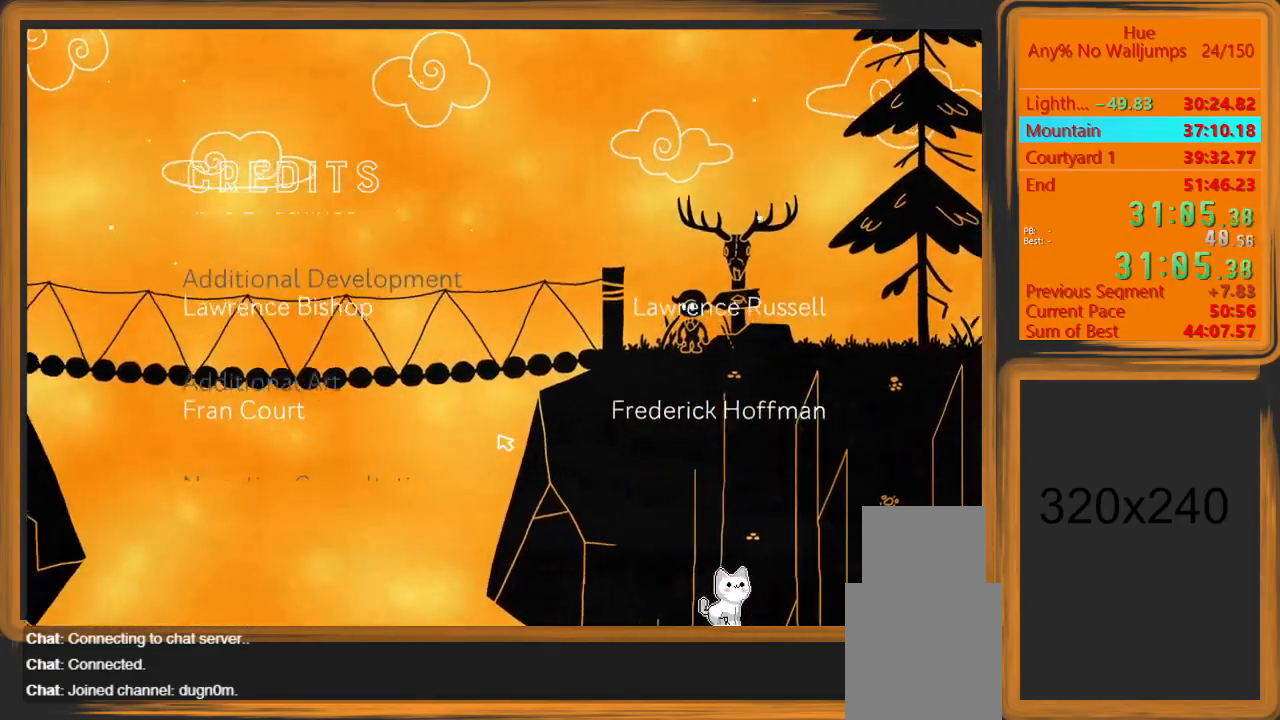
{"keys": ["a"], "mouse": [], "events": []}
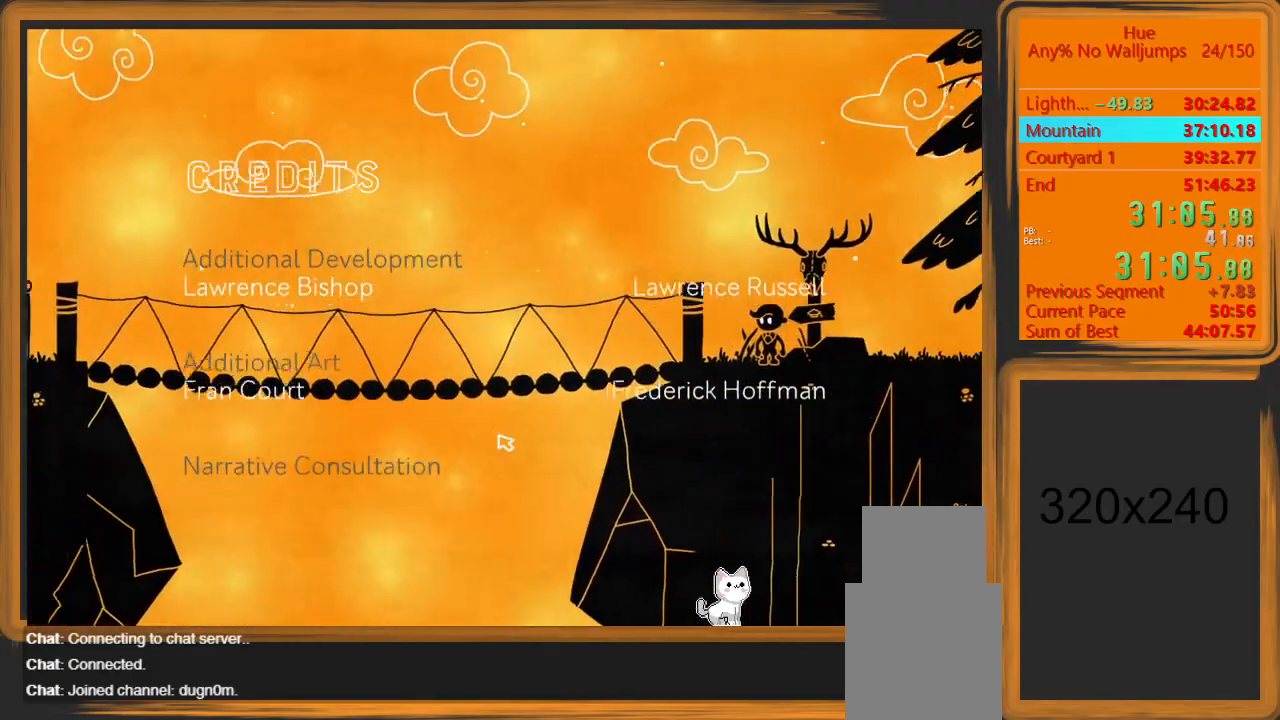
{"keys": ["a"], "mouse": [], "events": []}